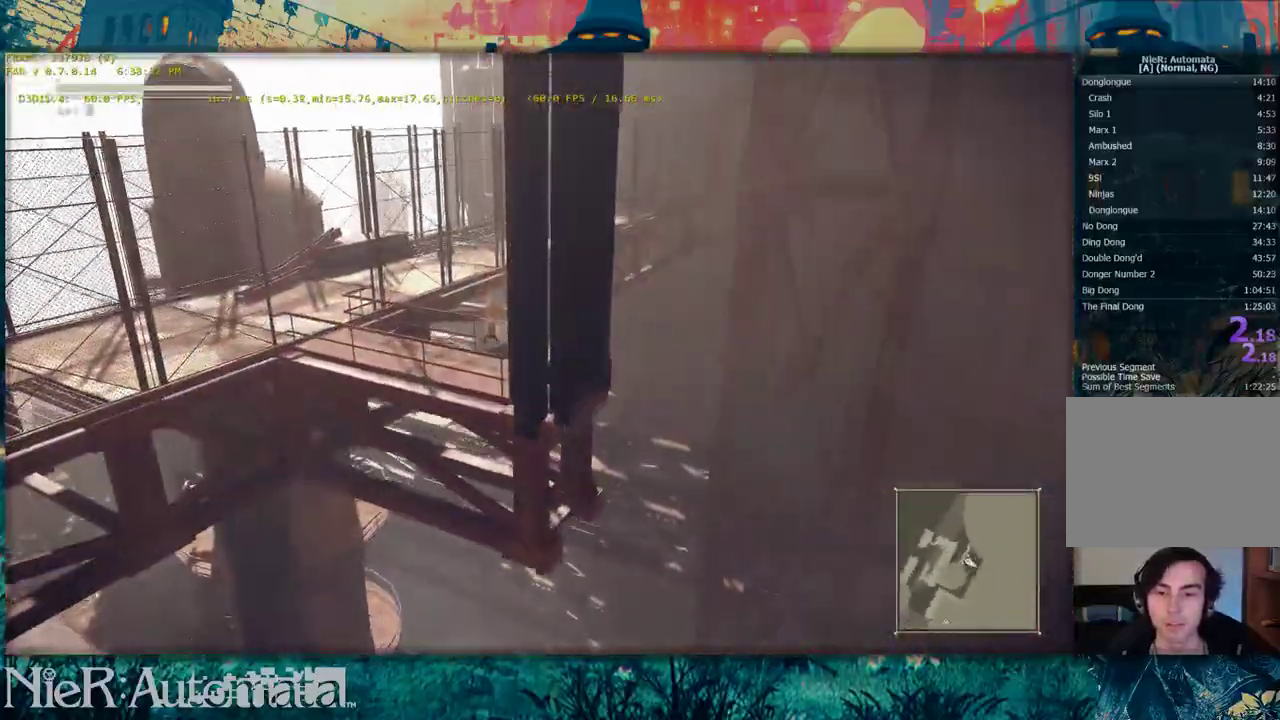
Gameplay with a controller (Xbox layout); each line is a JSON object with the inputs held at the frame after it (dt_ms = milliseconds from this image to that frame). "events" lists button and stick changes between this image and that frame as [ms after this image, input, new state], when the widget could be followed in between. This document gives stick clicks only as held states, not as events.
{"dt_ms": 700, "buttons": [], "left_stick": "left", "right_stick": "center", "events": [[483, "Y", "up"]]}
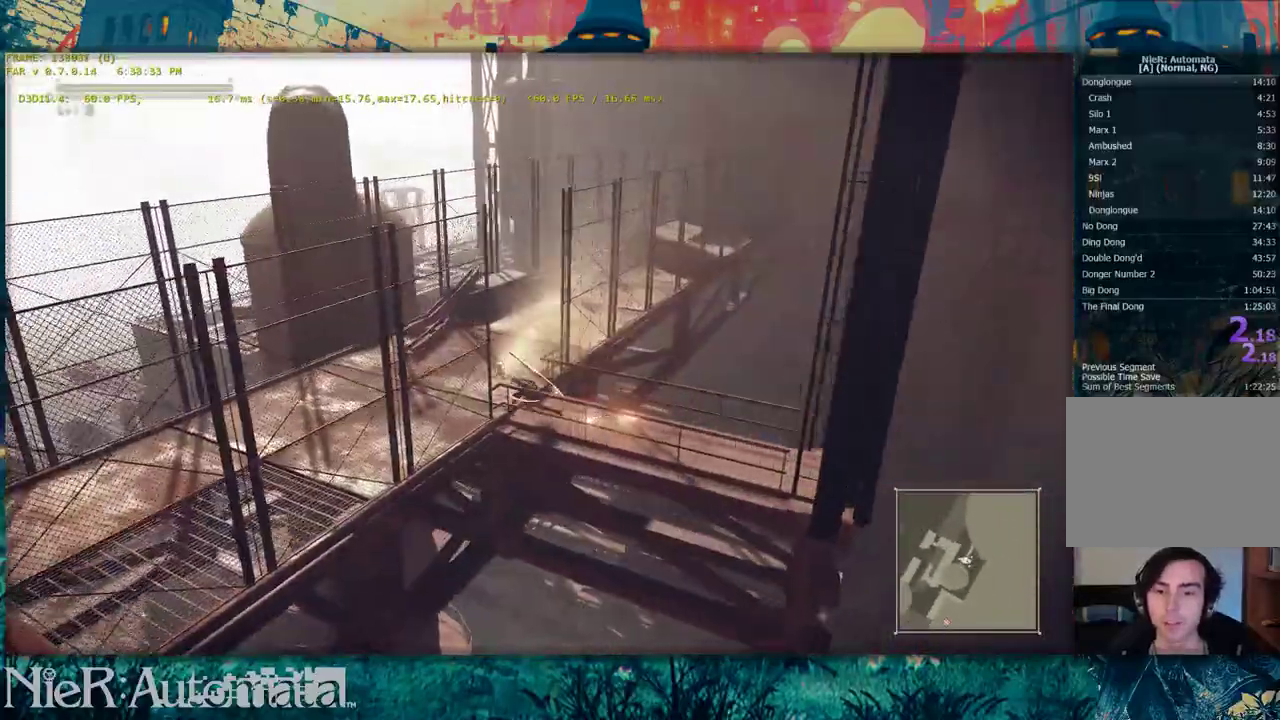
{"dt_ms": 600, "buttons": [], "left_stick": "center", "right_stick": "left"}
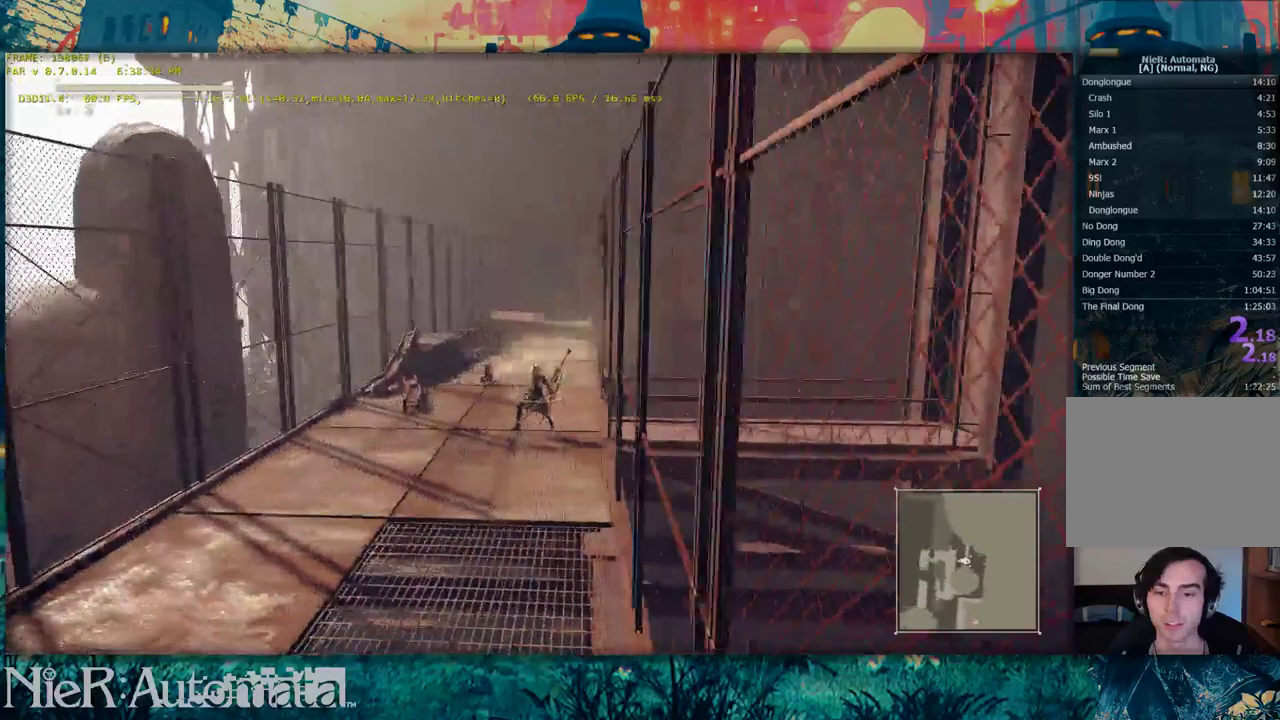
{"dt_ms": 400, "buttons": [], "left_stick": "center", "right_stick": "center"}
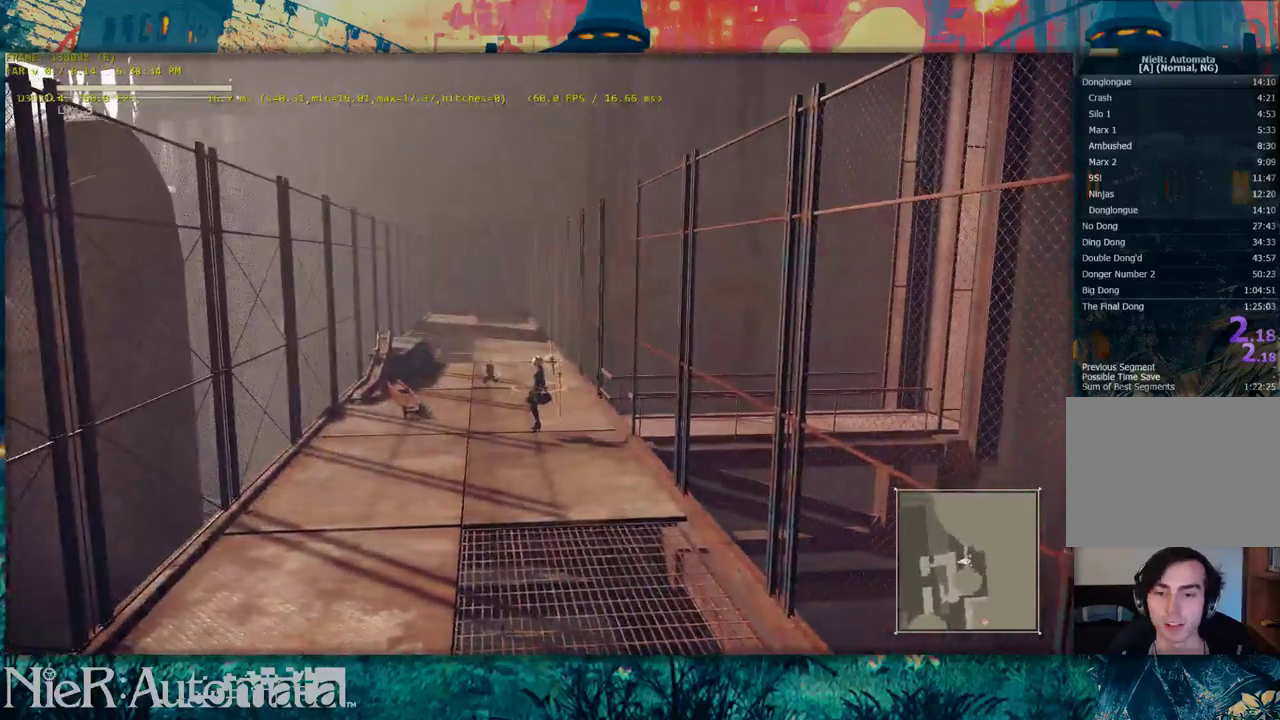
{"dt_ms": 500, "buttons": [], "left_stick": "center", "right_stick": "center", "events": []}
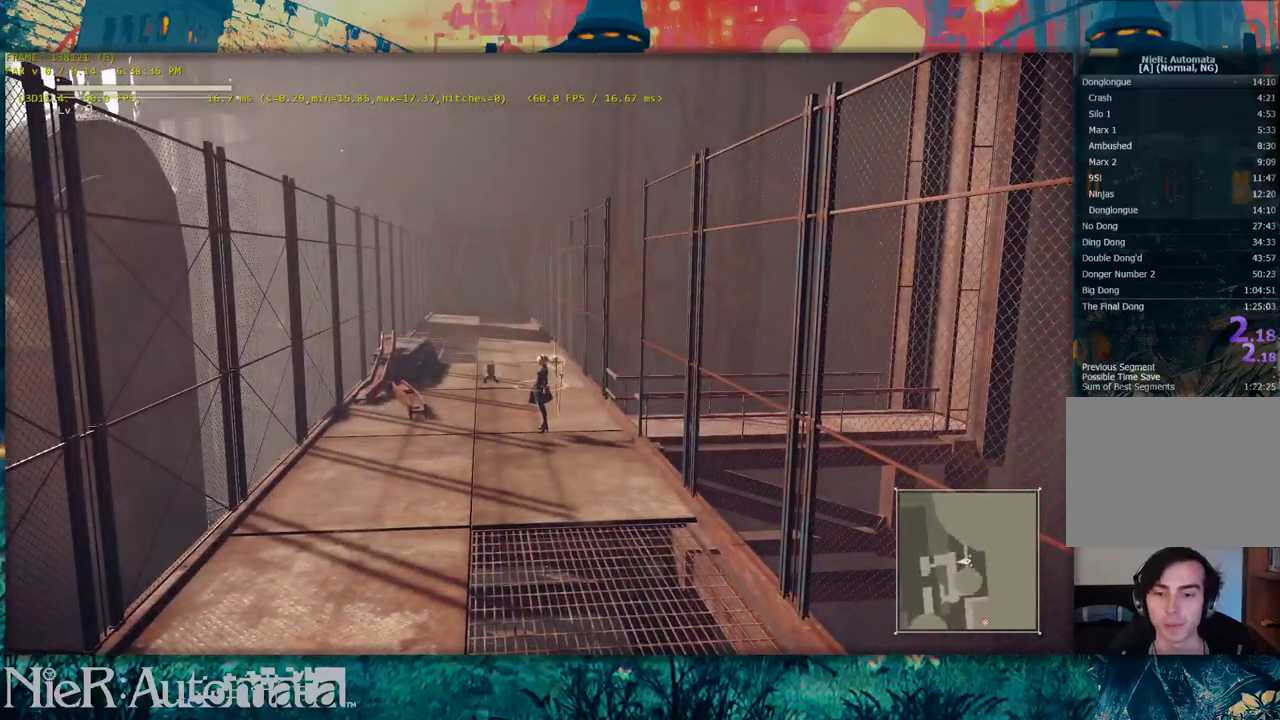
{"dt_ms": 600, "buttons": [], "left_stick": "center", "right_stick": "center", "events": [[400, "B", "down"], [600, "B", "up"]]}
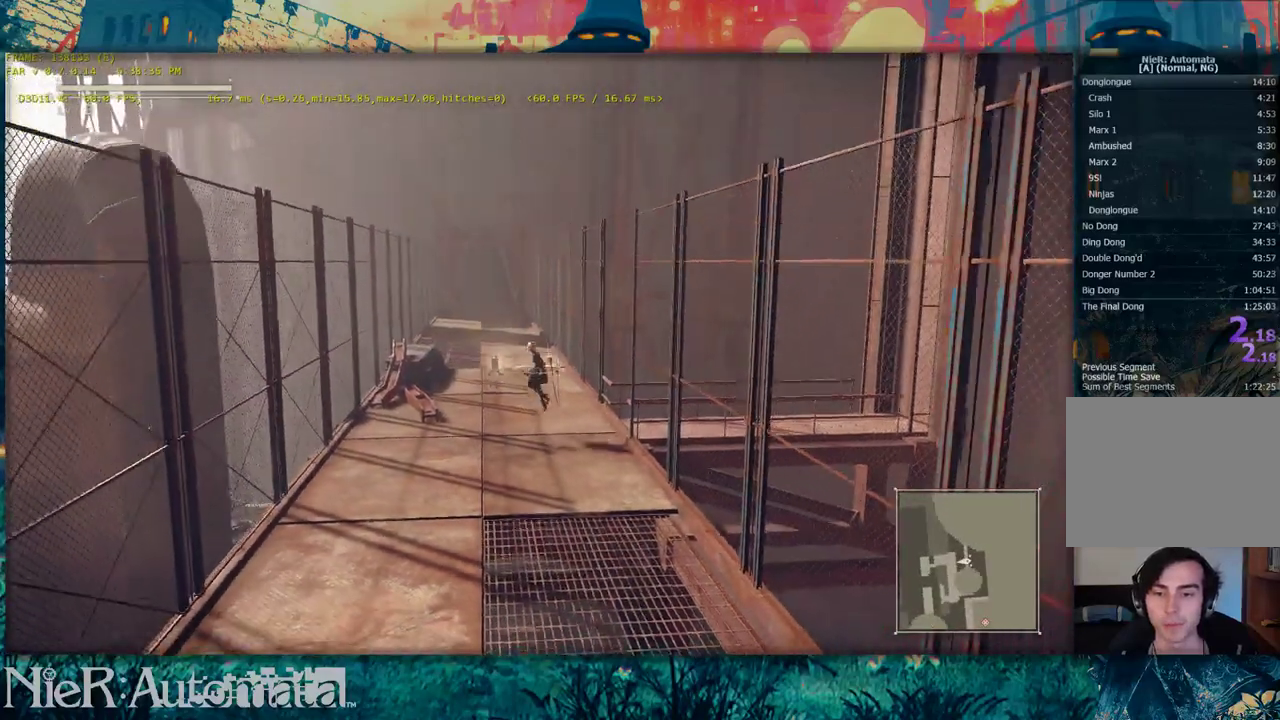
{"dt_ms": 400, "buttons": [], "left_stick": "center", "right_stick": "center", "events": [[83, "R2", "down"], [300, "R2", "up"]]}
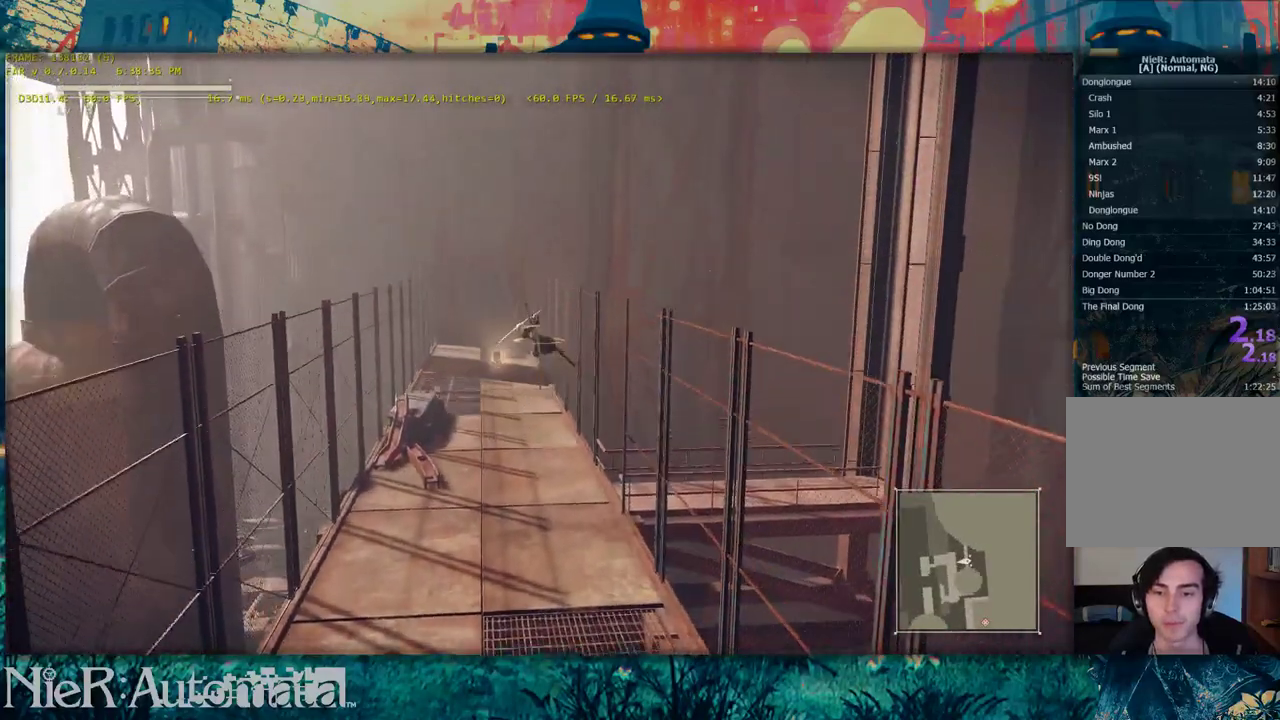
{"dt_ms": 500, "buttons": [], "left_stick": "center", "right_stick": "center", "events": []}
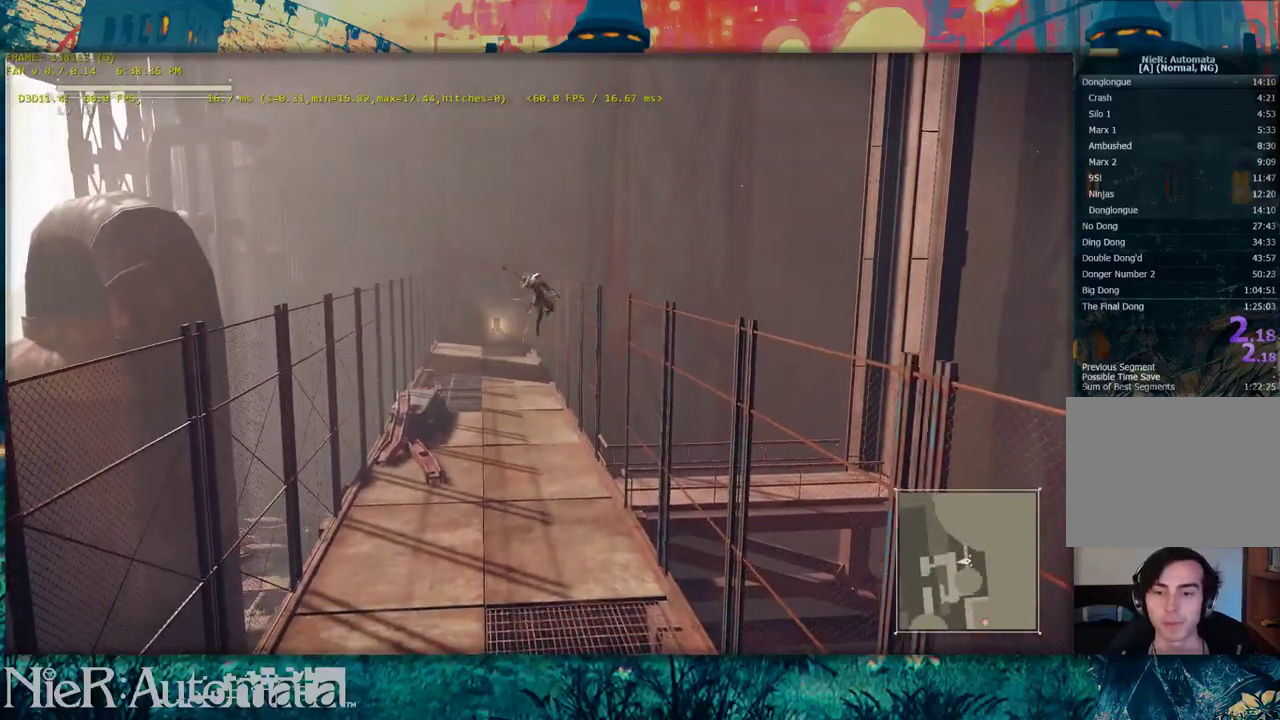
{"dt_ms": 500, "buttons": [], "left_stick": "center", "right_stick": "center", "events": []}
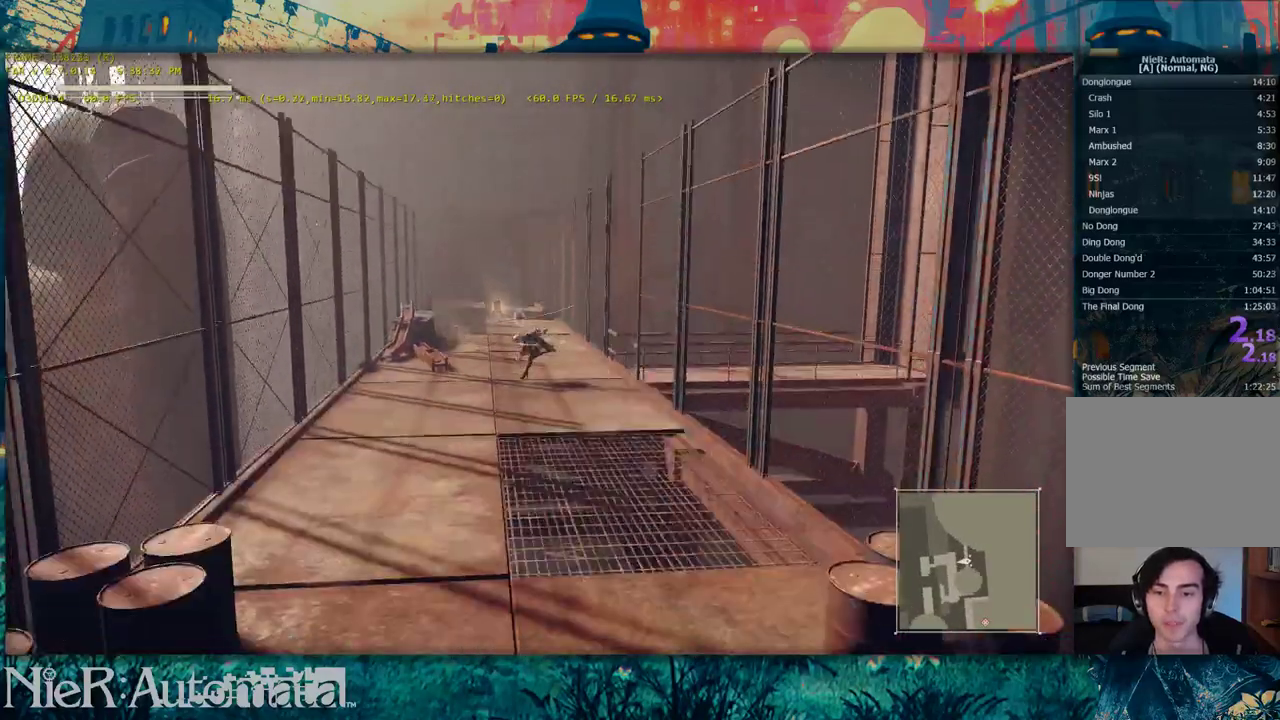
{"dt_ms": 500, "buttons": [], "left_stick": "center", "right_stick": "center", "events": []}
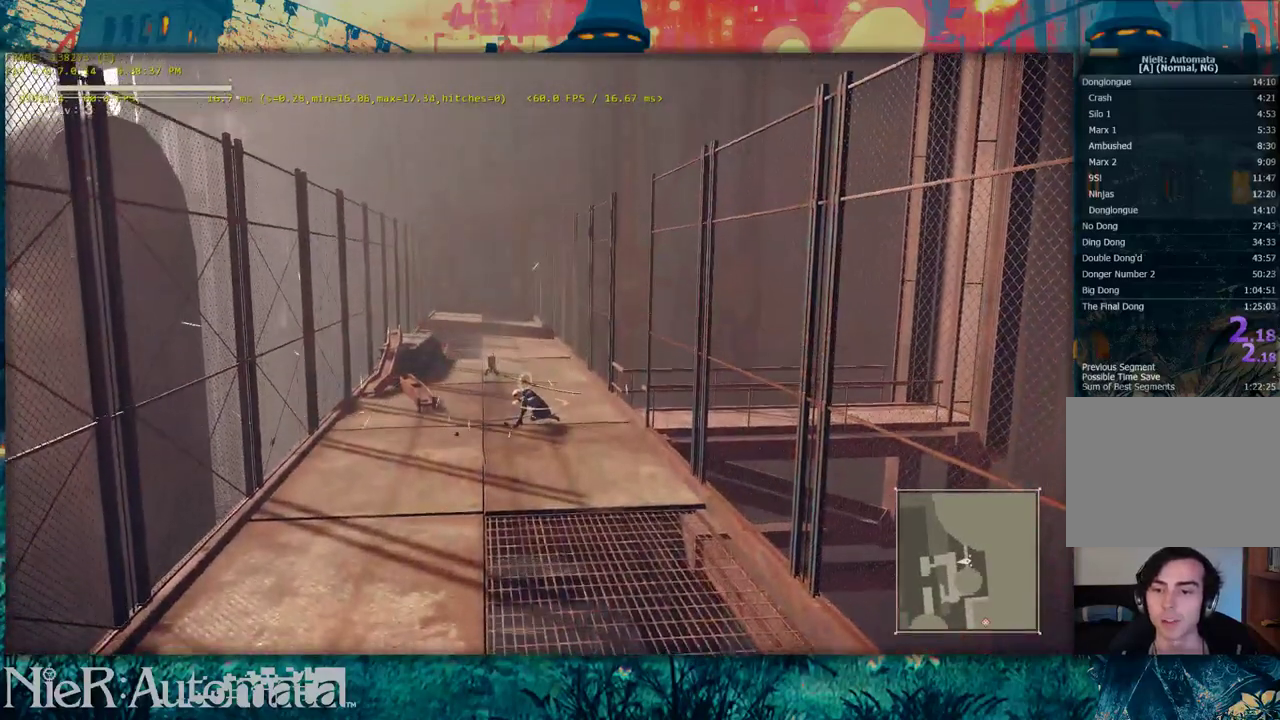
{"dt_ms": 600, "buttons": ["B"], "left_stick": "center", "right_stick": "center", "events": [[567, "B", "down"]]}
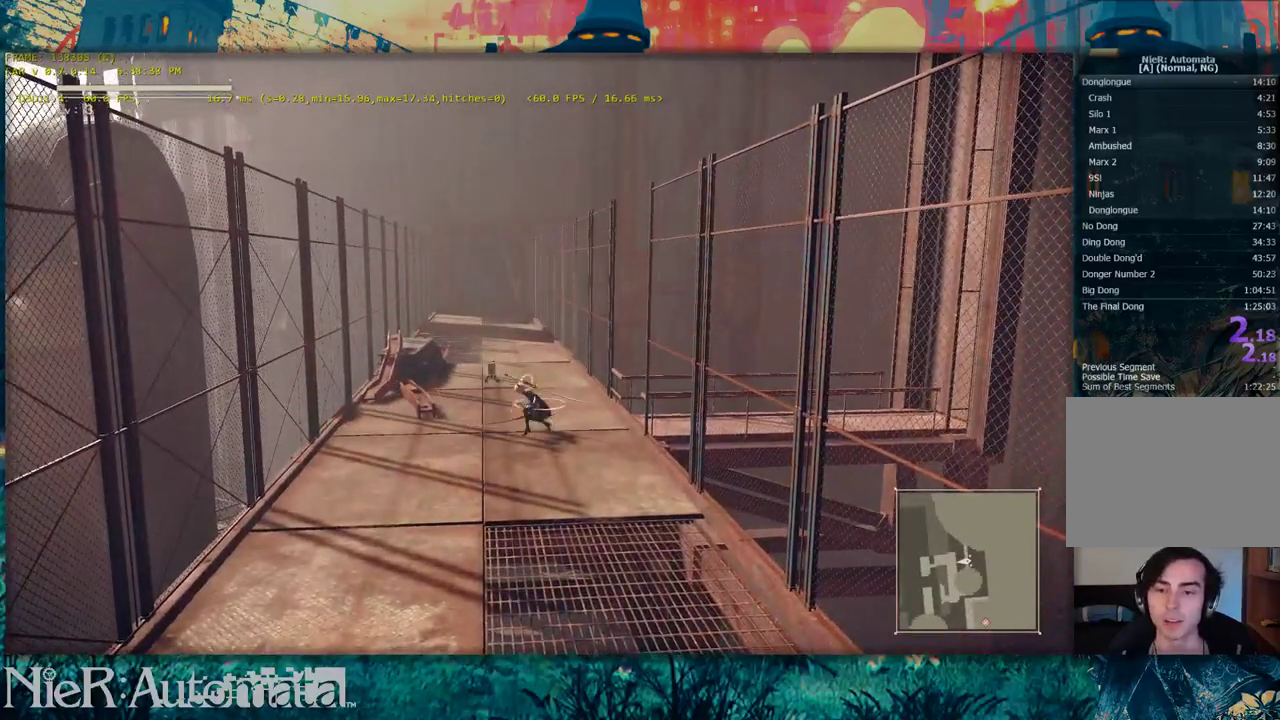
{"dt_ms": 400, "buttons": [], "left_stick": "center", "right_stick": "center", "events": [[233, "B", "up"]]}
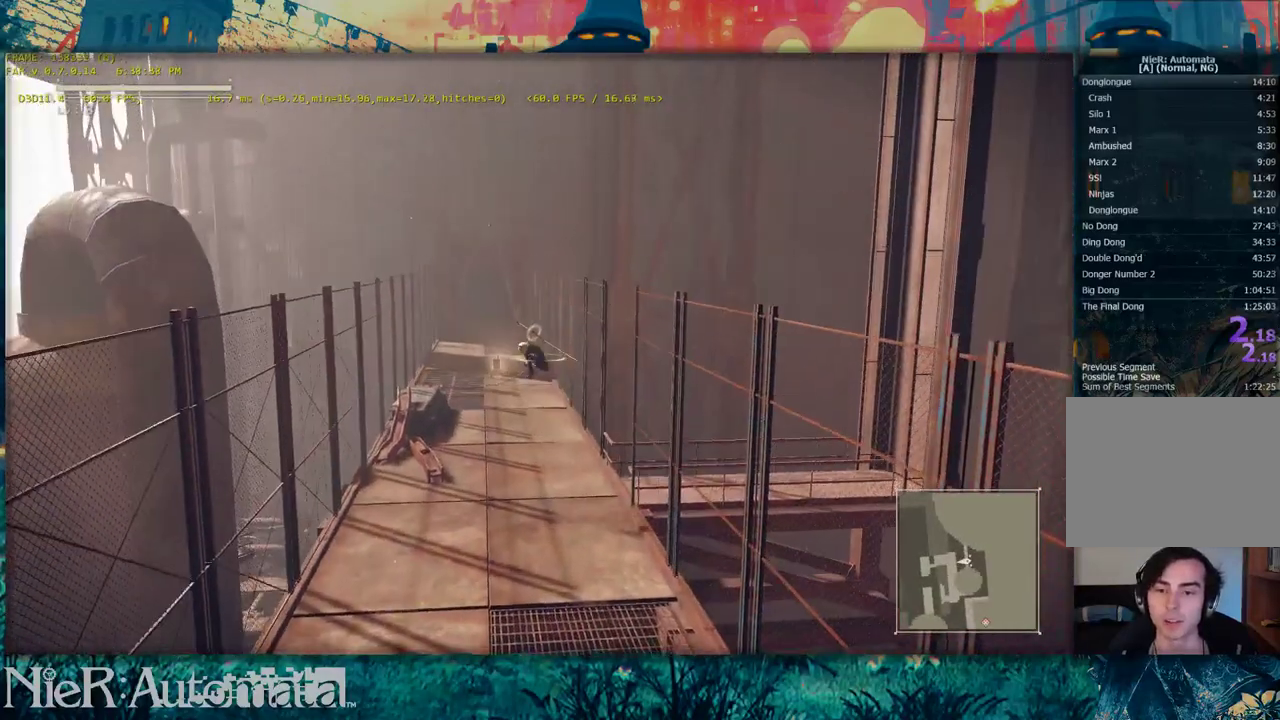
{"dt_ms": 500, "buttons": [], "left_stick": "center", "right_stick": "center", "events": [[133, "R2", "down"], [367, "R2", "up"]]}
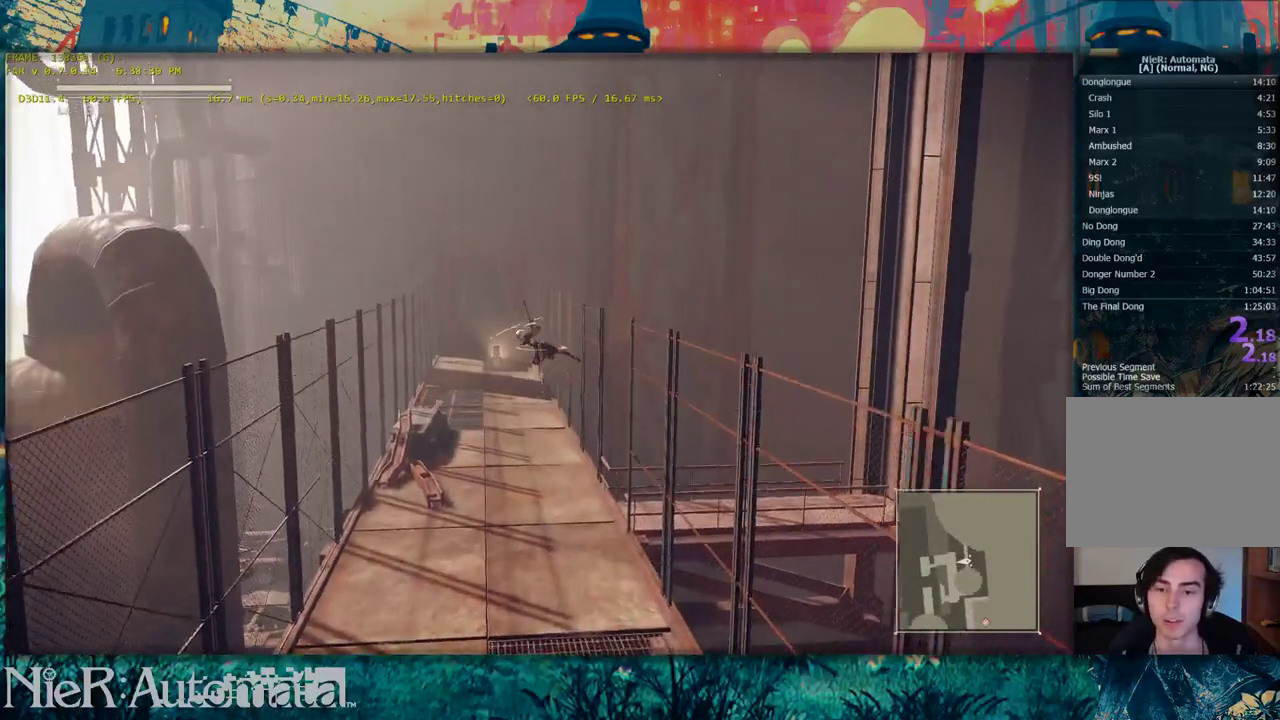
{"dt_ms": 500, "buttons": [], "left_stick": "center", "right_stick": "center", "events": []}
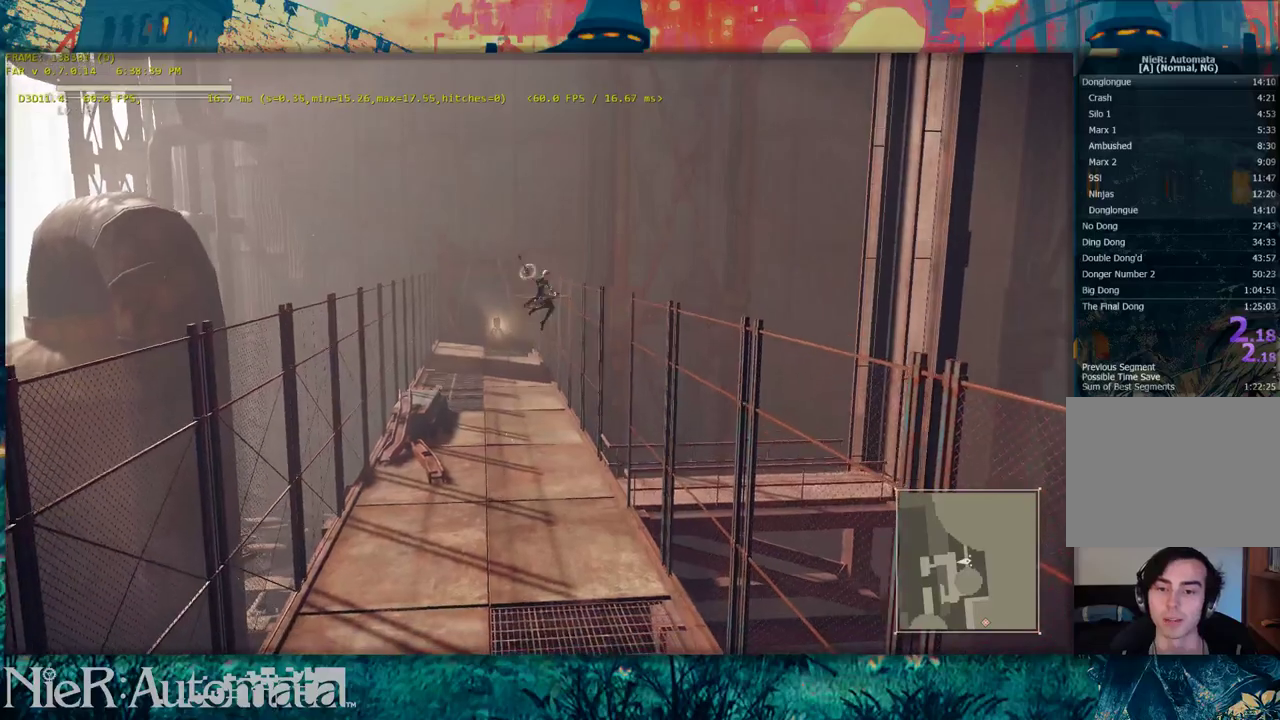
{"dt_ms": 500, "buttons": [], "left_stick": "center", "right_stick": "center", "events": []}
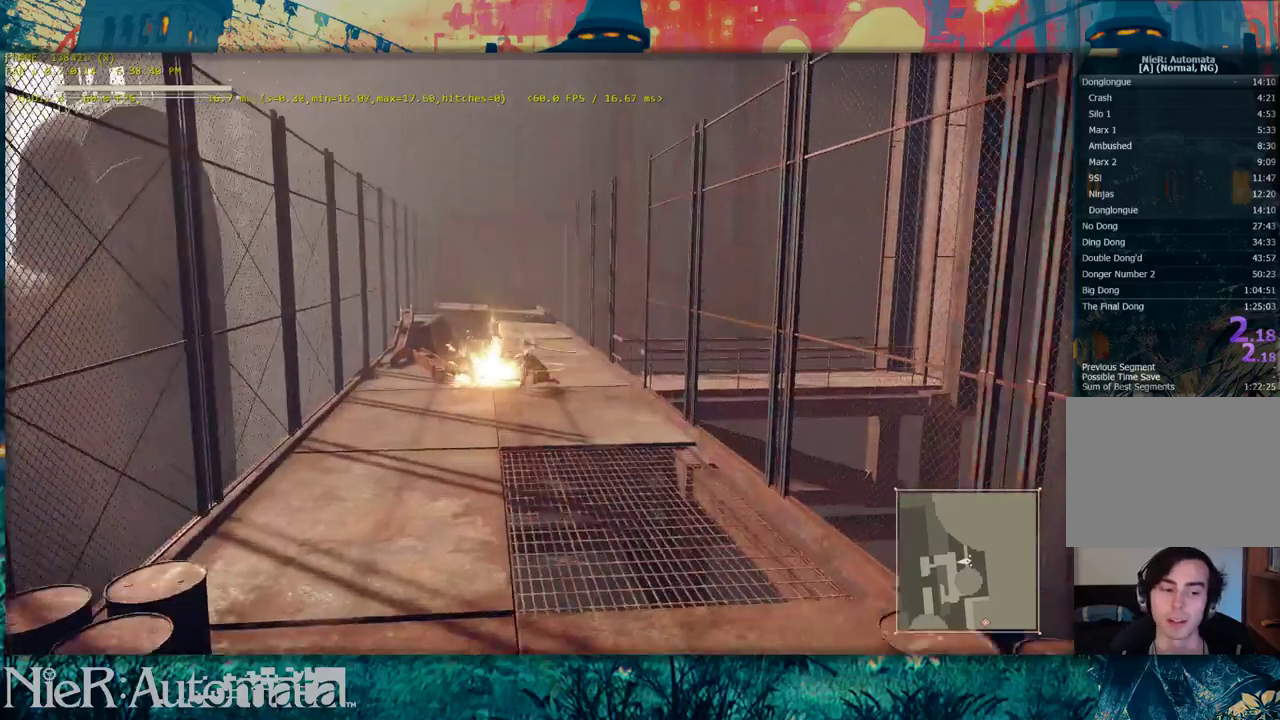
{"dt_ms": 700, "buttons": [], "left_stick": "up-left", "right_stick": "center", "events": [[633, "left_stick", "up-left"]]}
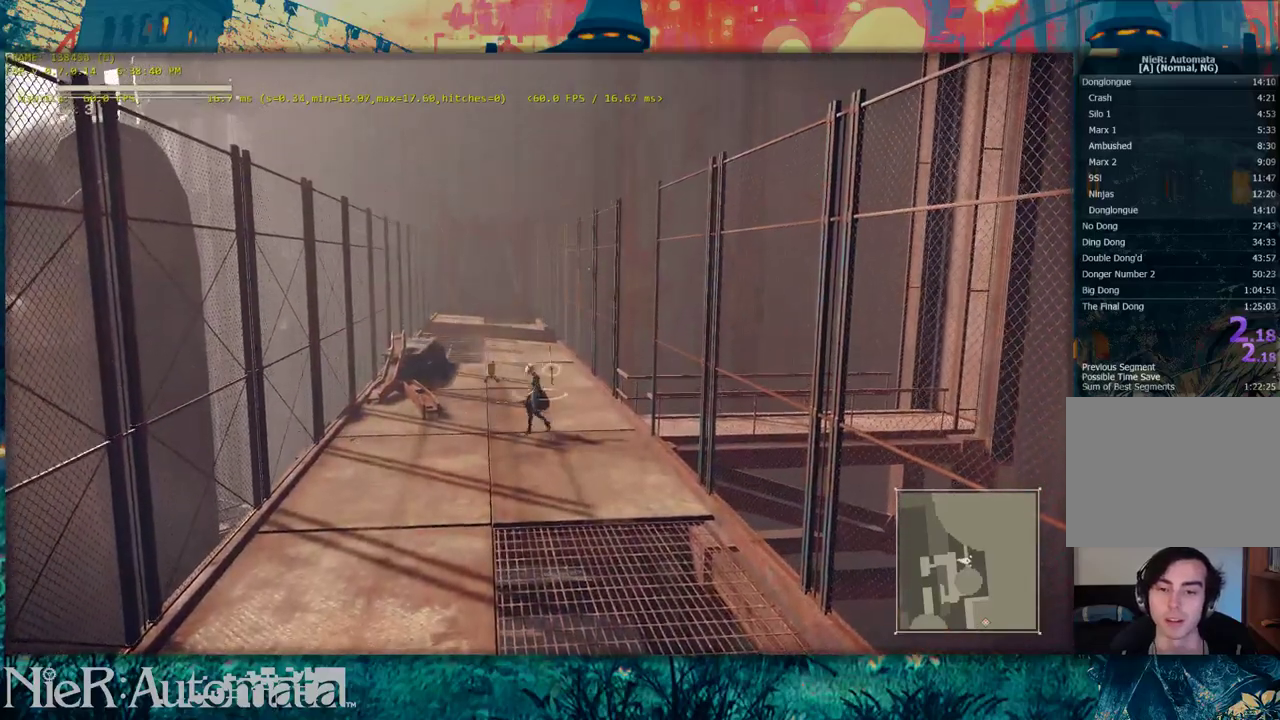
{"dt_ms": 300, "buttons": [], "left_stick": "center", "right_stick": "center", "events": [[83, "left_stick", "center"]]}
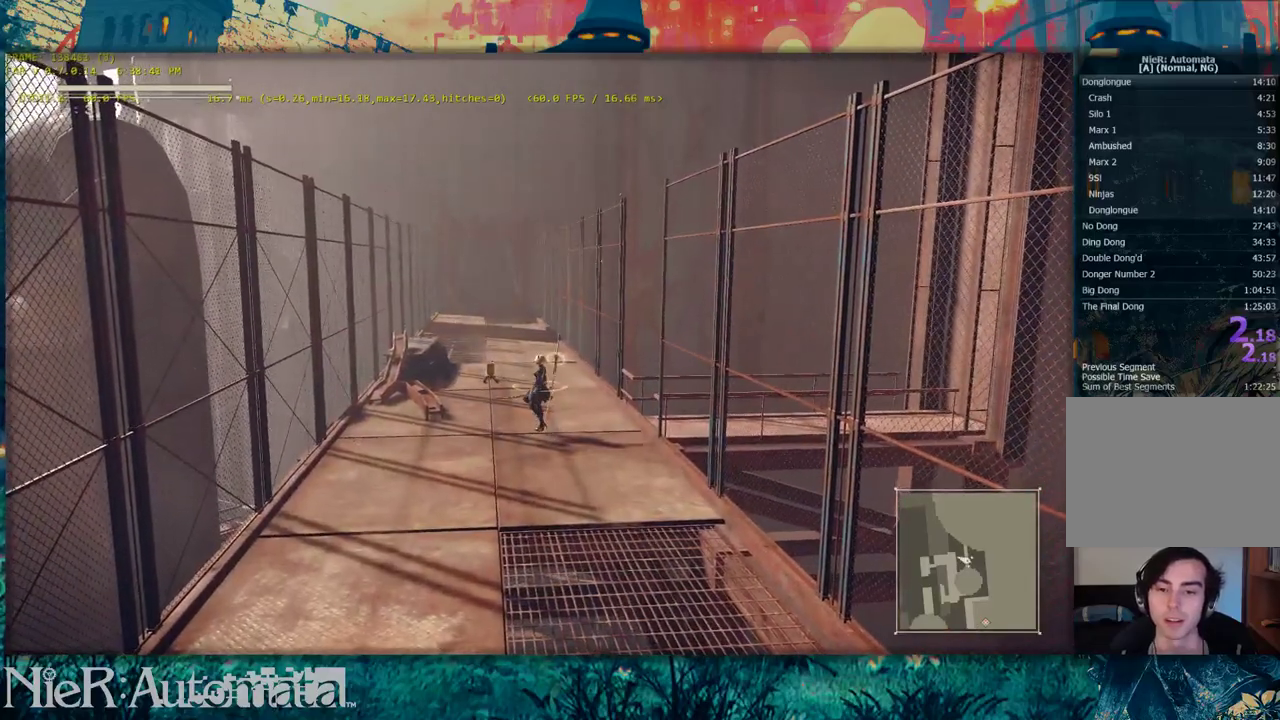
{"dt_ms": 700, "buttons": ["B", "R2"], "left_stick": "center", "right_stick": "center", "events": [[417, "B", "down"], [617, "R2", "down"]]}
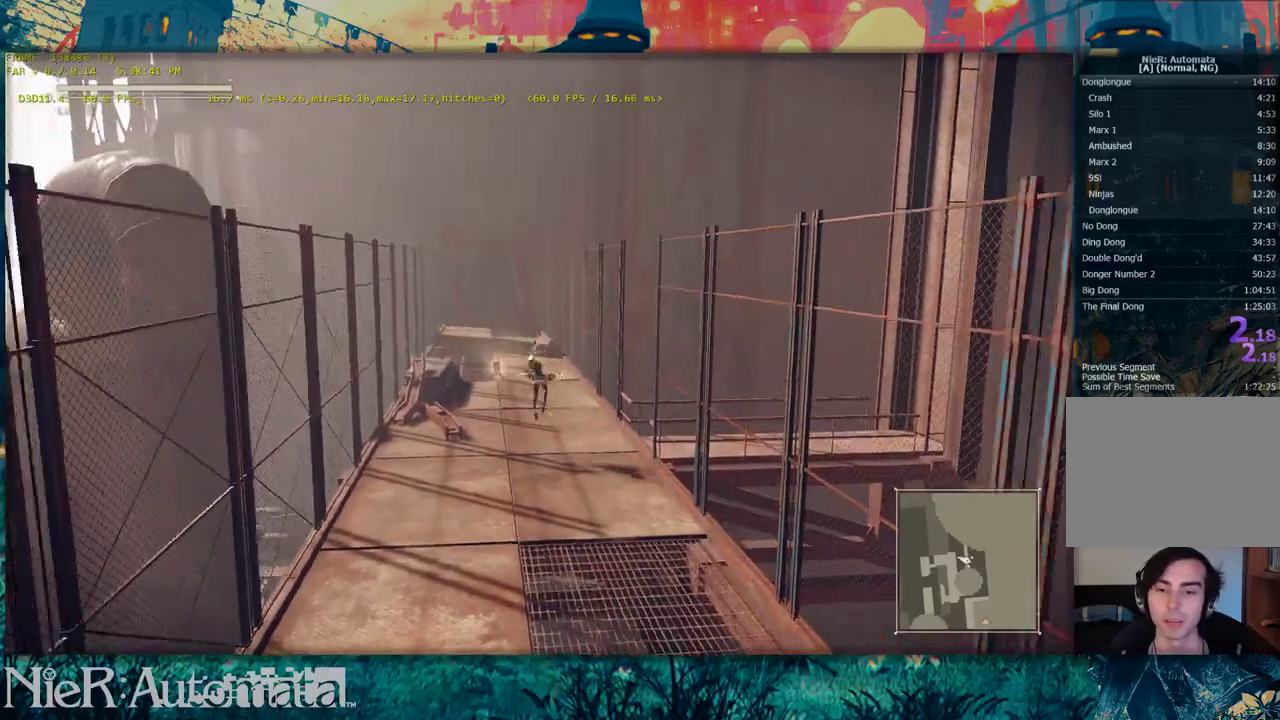
{"dt_ms": 300, "buttons": [], "left_stick": "center", "right_stick": "center", "events": [[117, "R2", "up"], [133, "B", "up"]]}
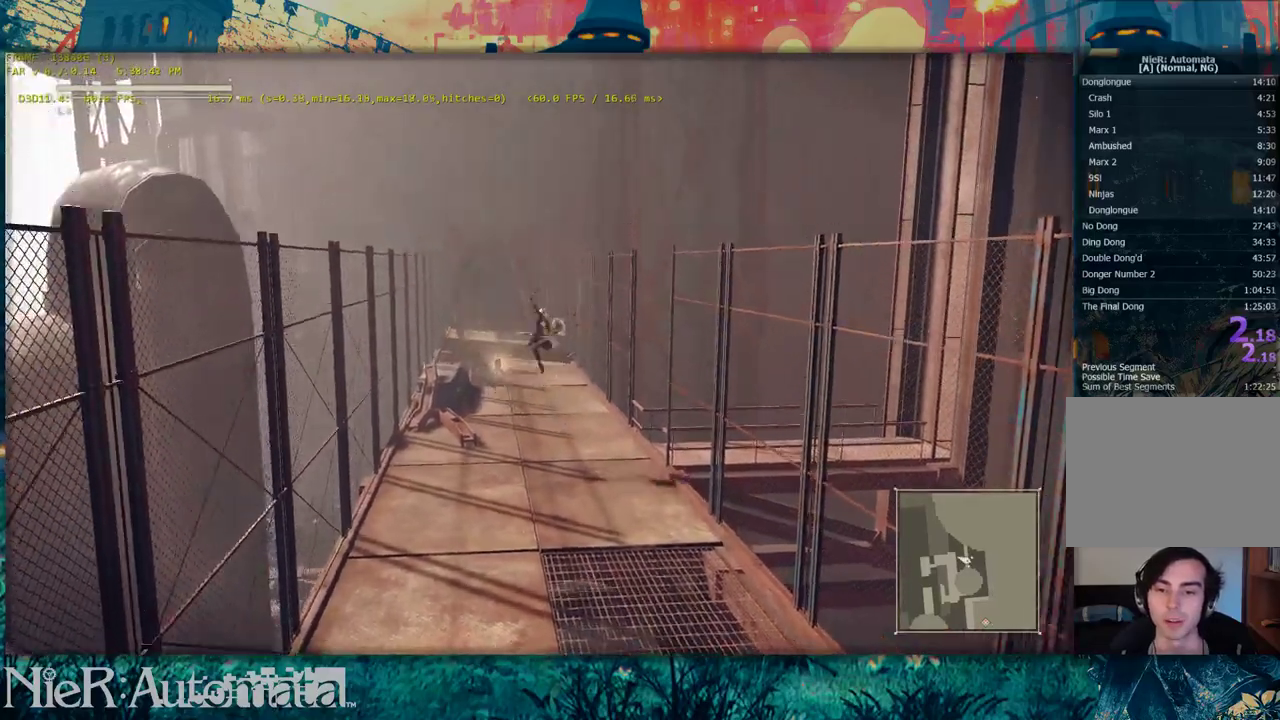
{"dt_ms": 500, "buttons": [], "left_stick": "center", "right_stick": "center", "events": []}
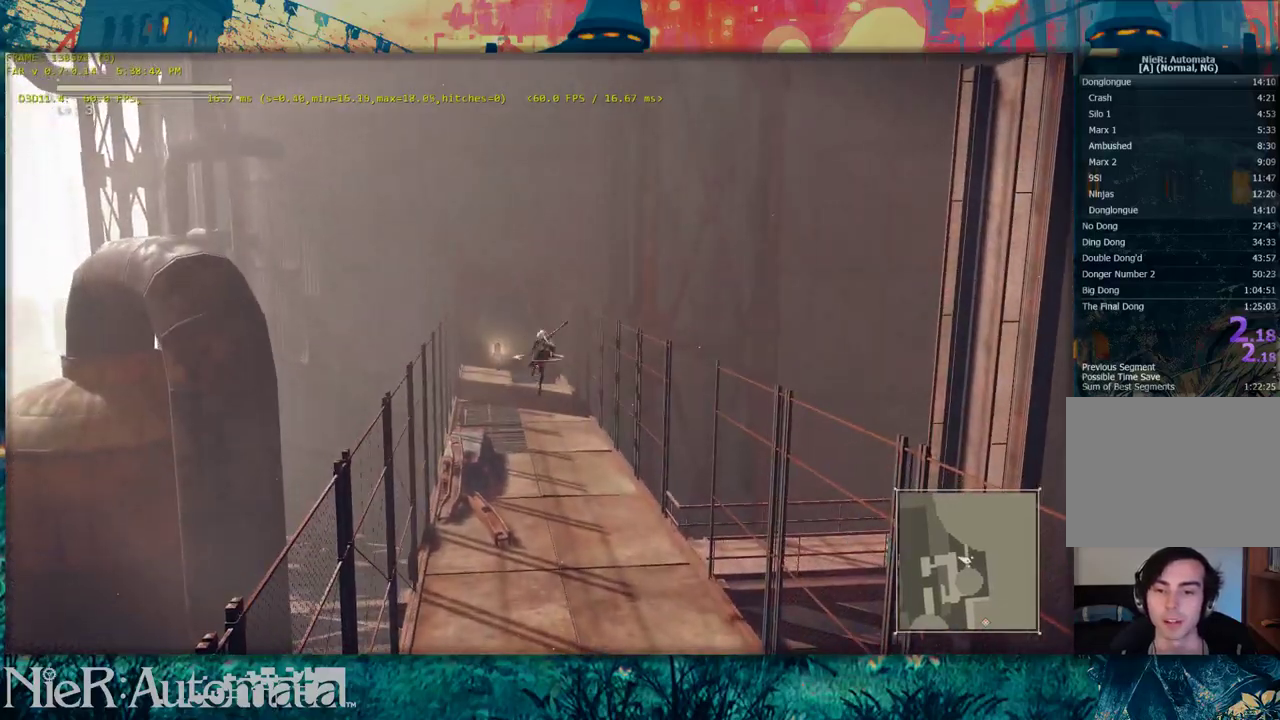
{"dt_ms": 600, "buttons": [], "left_stick": "up-right", "right_stick": "center", "events": [[67, "left_stick", "down-right"], [350, "left_stick", "down"], [450, "left_stick", "down-right"], [500, "left_stick", "right"], [567, "left_stick", "up-right"]]}
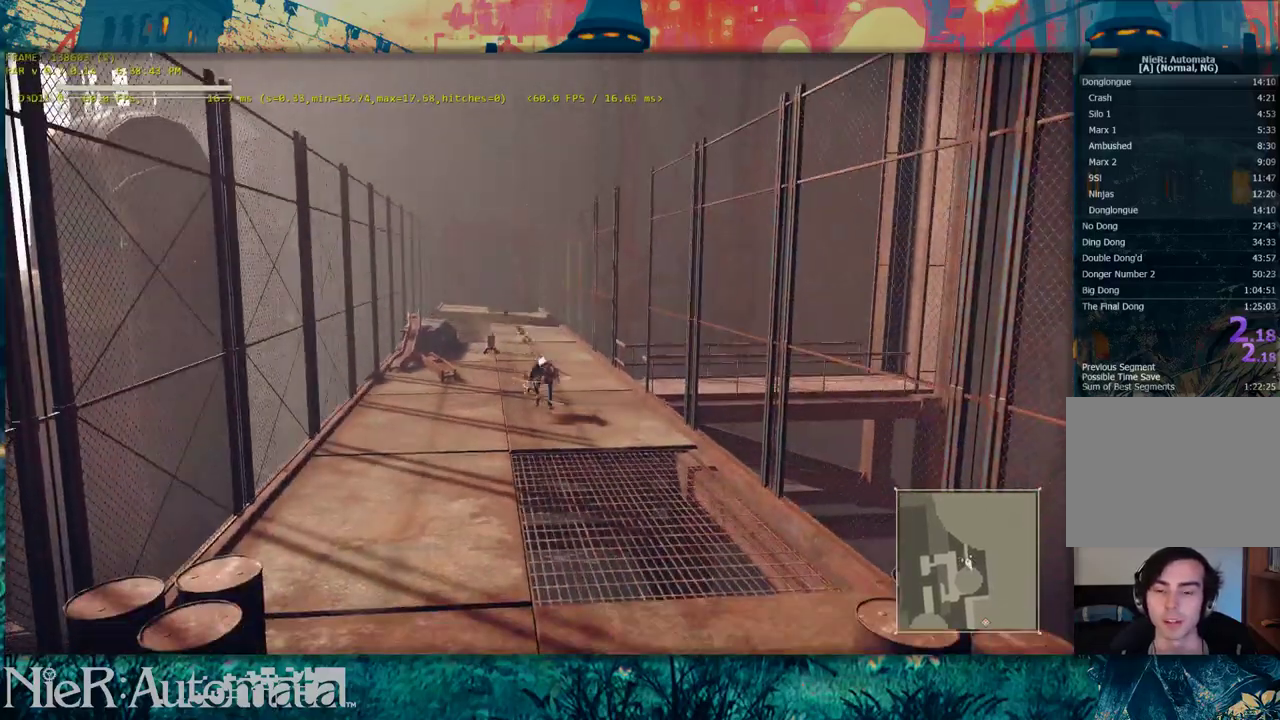
{"dt_ms": 600, "buttons": [], "left_stick": "center", "right_stick": "center", "events": [[17, "left_stick", "up"], [167, "left_stick", "up-left"], [533, "left_stick", "center"]]}
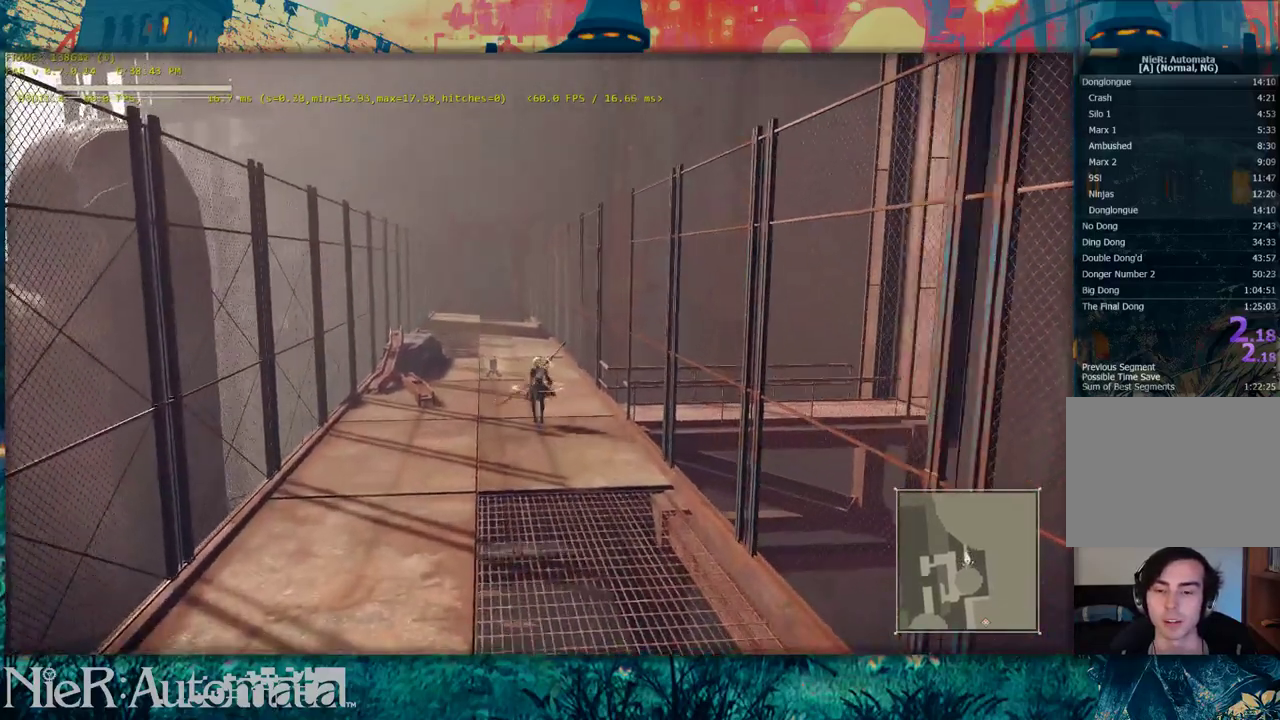
{"dt_ms": 300, "buttons": ["B", "R2"], "left_stick": "center", "right_stick": "center", "events": [[33, "B", "down"], [250, "R2", "down"]]}
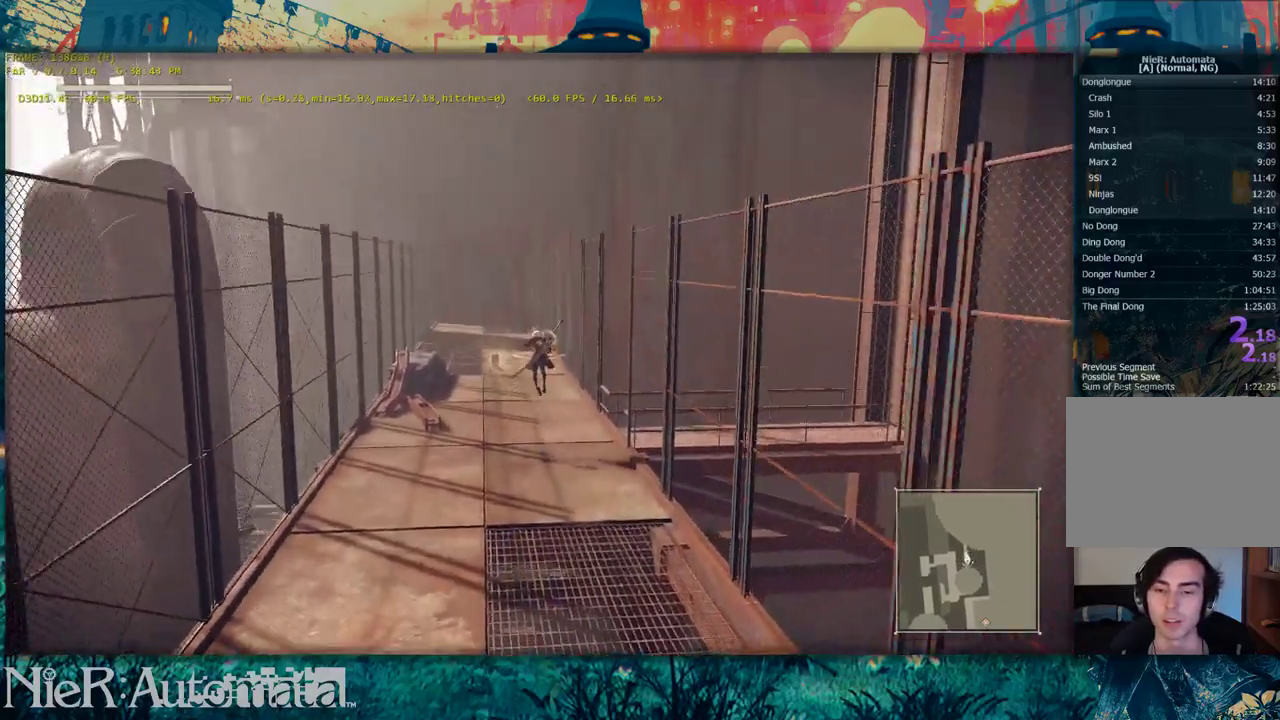
{"dt_ms": 500, "buttons": [], "left_stick": "center", "right_stick": "center", "events": [[117, "R2", "up"], [150, "B", "up"]]}
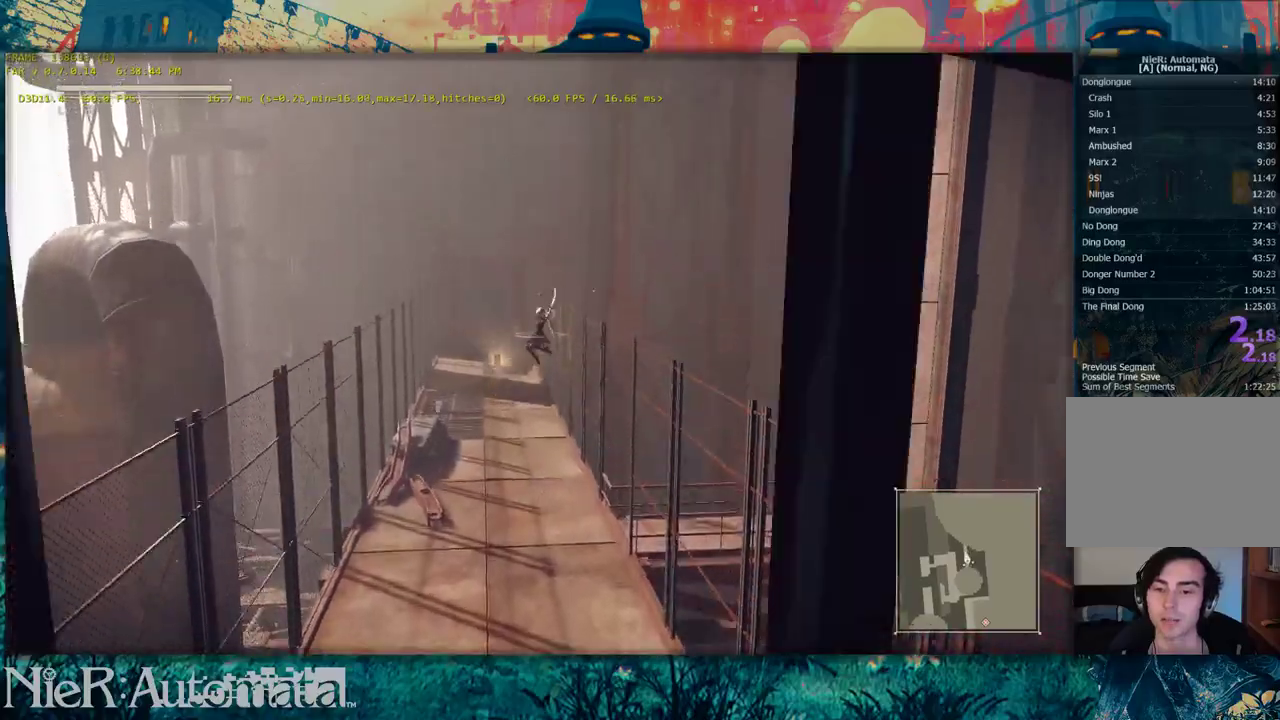
{"dt_ms": 400, "buttons": [], "left_stick": "down-left", "right_stick": "center", "events": [[383, "left_stick", "down-left"]]}
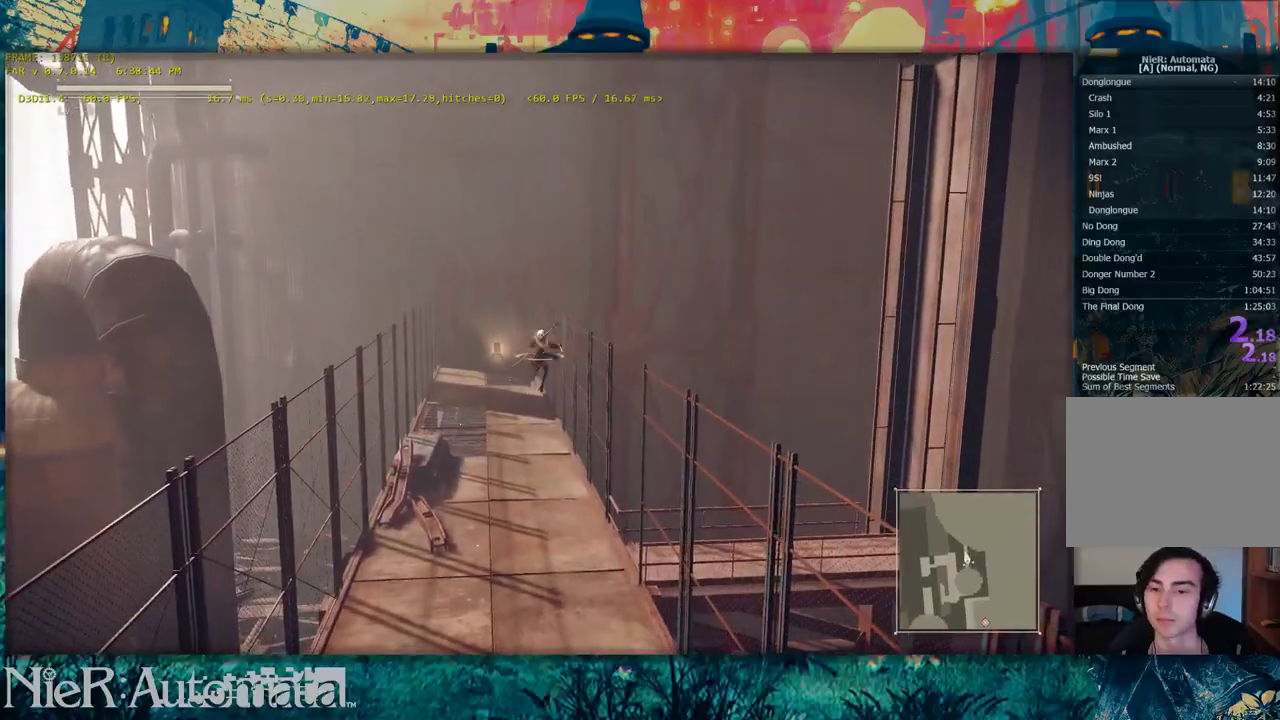
{"dt_ms": 600, "buttons": [], "left_stick": "center", "right_stick": "center", "events": [[167, "left_stick", "down"], [300, "left_stick", "center"], [450, "left_stick", "down"], [583, "left_stick", "center"]]}
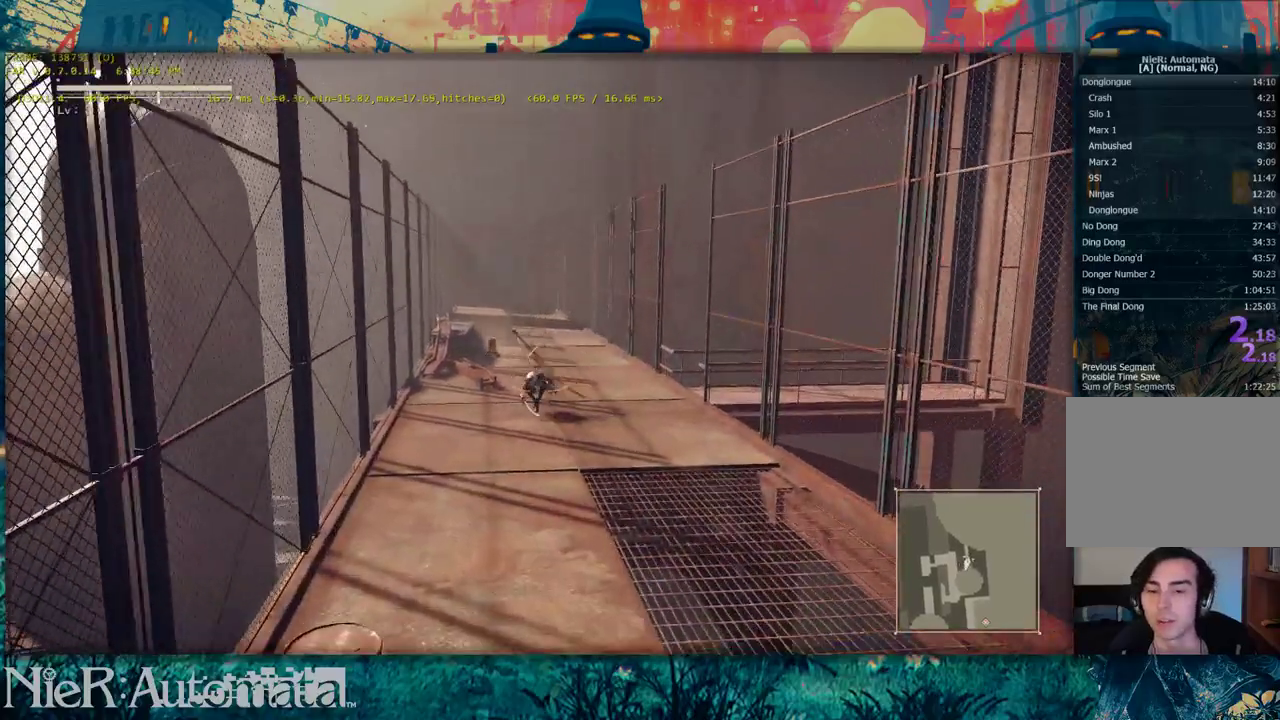
{"dt_ms": 700, "buttons": [], "left_stick": "center", "right_stick": "center", "events": [[267, "B", "down"], [483, "R2", "down"], [650, "B", "up"], [650, "R2", "up"]]}
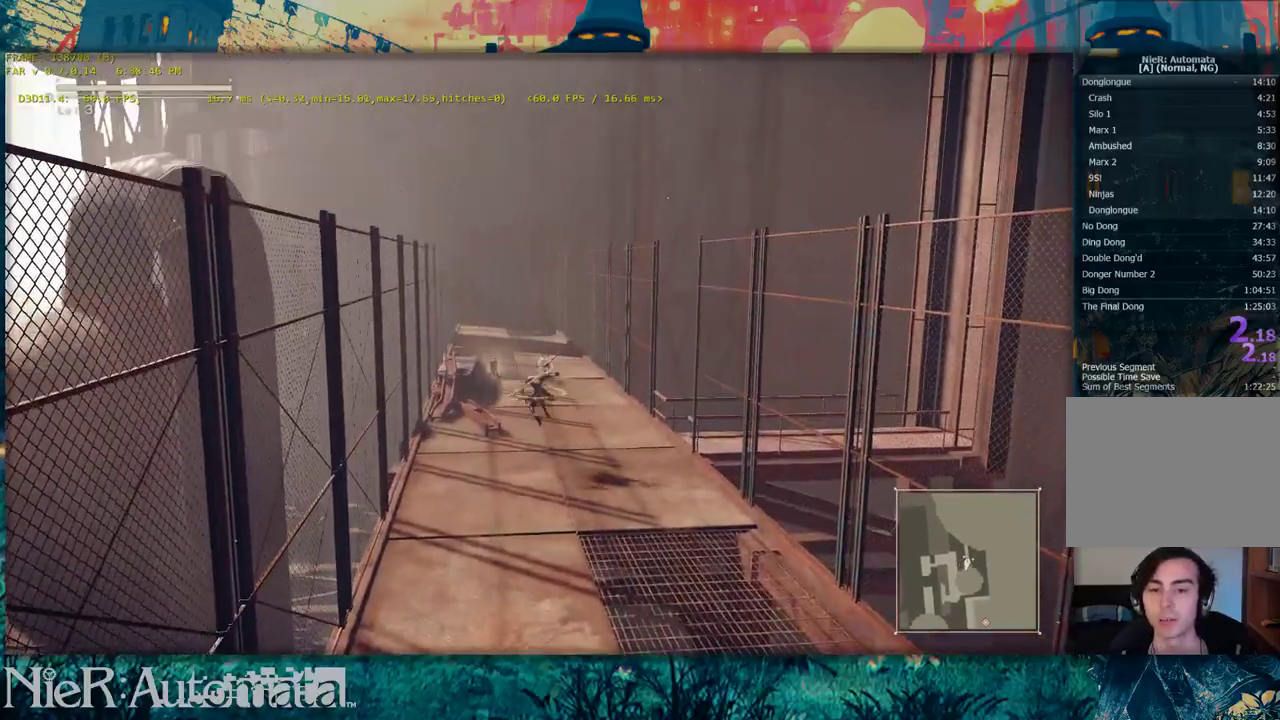
{"dt_ms": 300, "buttons": [], "left_stick": "center", "right_stick": "center", "events": []}
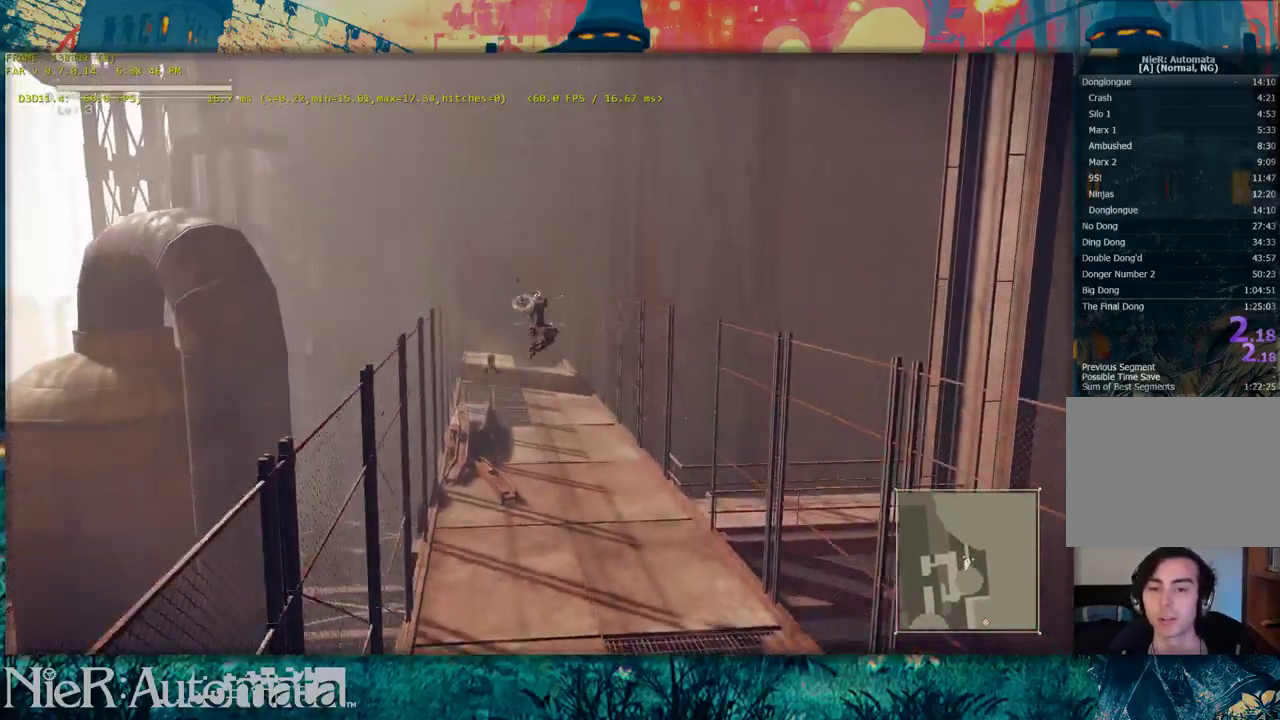
{"dt_ms": 500, "buttons": [], "left_stick": "center", "right_stick": "center", "events": [[50, "left_stick", "right"], [267, "left_stick", "center"]]}
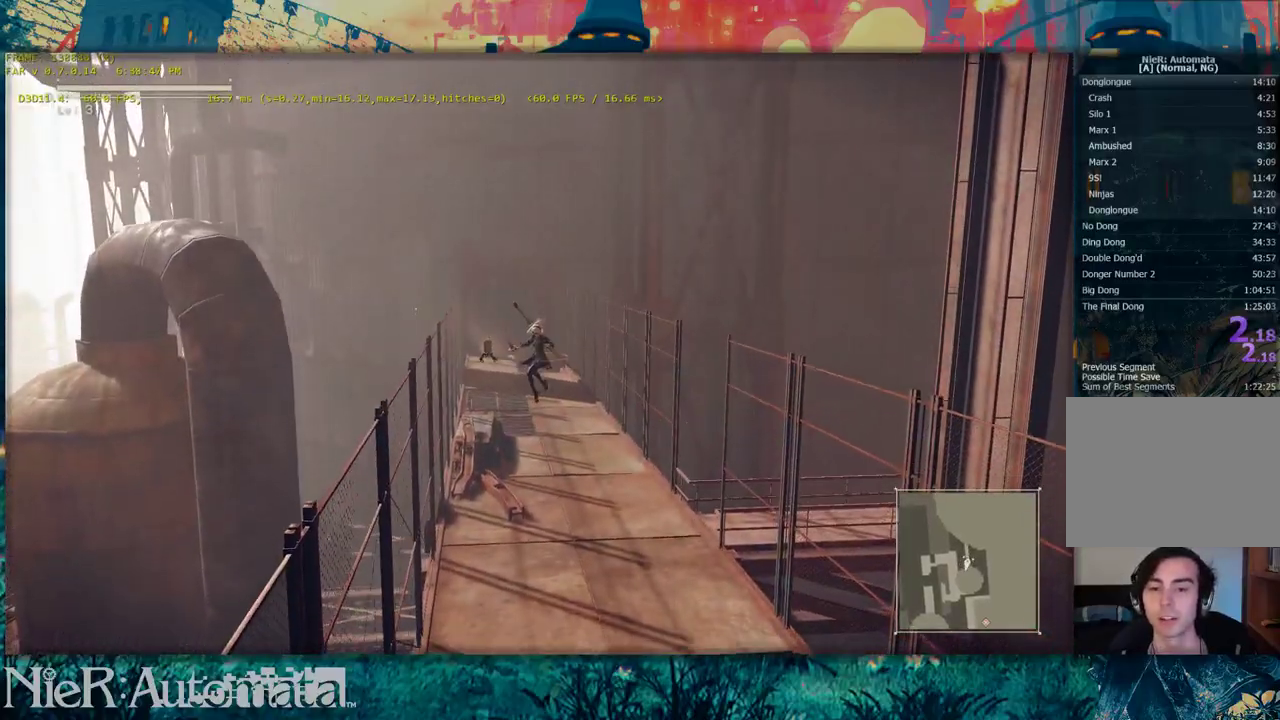
{"dt_ms": 300, "buttons": [], "left_stick": "up", "right_stick": "center", "events": [[100, "left_stick", "up-right"], [283, "left_stick", "up"]]}
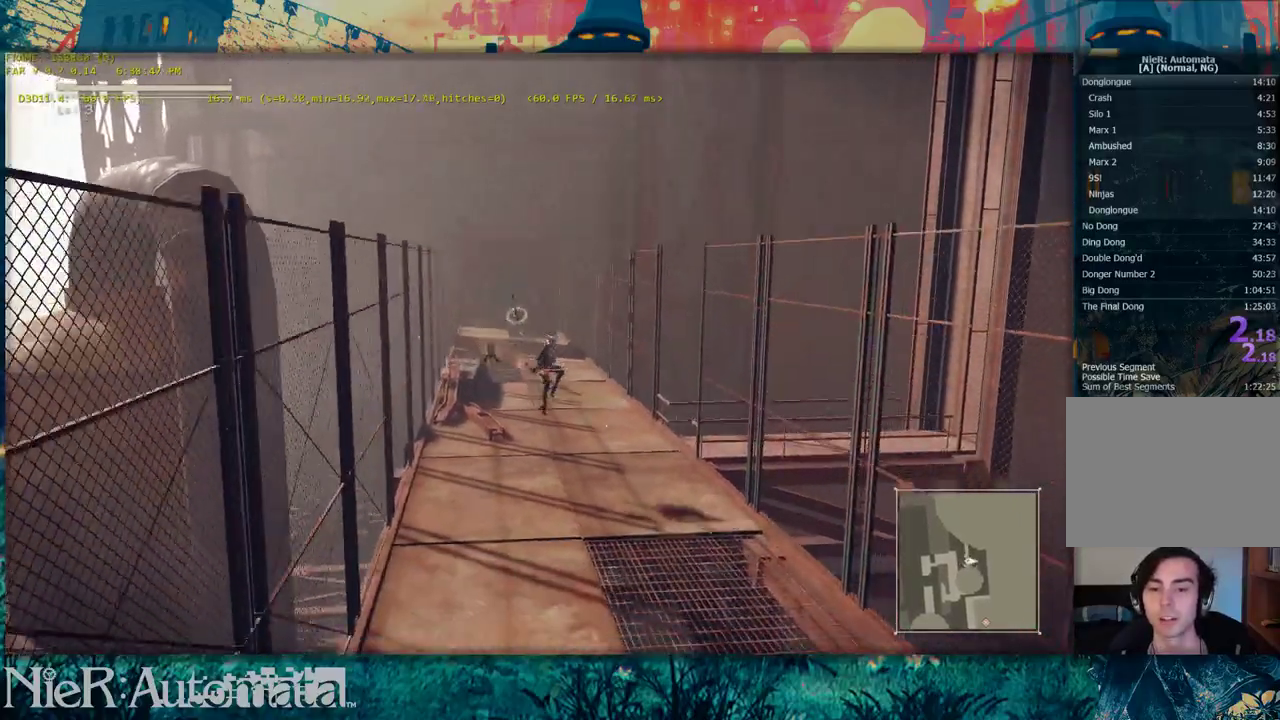
{"dt_ms": 600, "buttons": ["B"], "left_stick": "center", "right_stick": "center", "events": [[117, "left_stick", "up-left"], [217, "left_stick", "up"], [317, "left_stick", "center"], [533, "B", "down"]]}